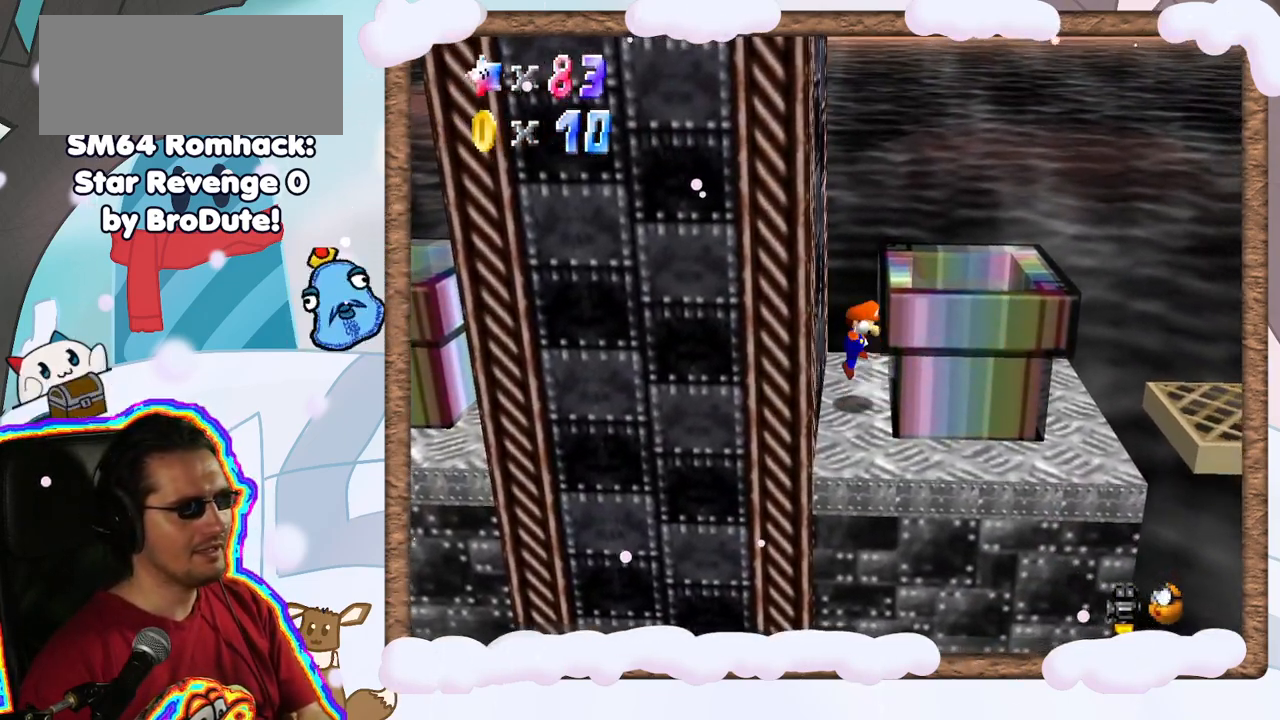
Gameplay with a controller (Nintendo layout); each line is a JSON object with the inputs held at the frame after it (dt_ms = milliseconds from this image to that frame). "events" lists button and stick changes between this image and that frame as [ms after this image, input, new state], when the widget could be followed in between. Not read: L3 R3.
{"dt_ms": 500, "buttons": [], "left_stick": "center", "events": [[150, "left_stick", "right"], [183, "A", "up"], [300, "left_stick", "center"]]}
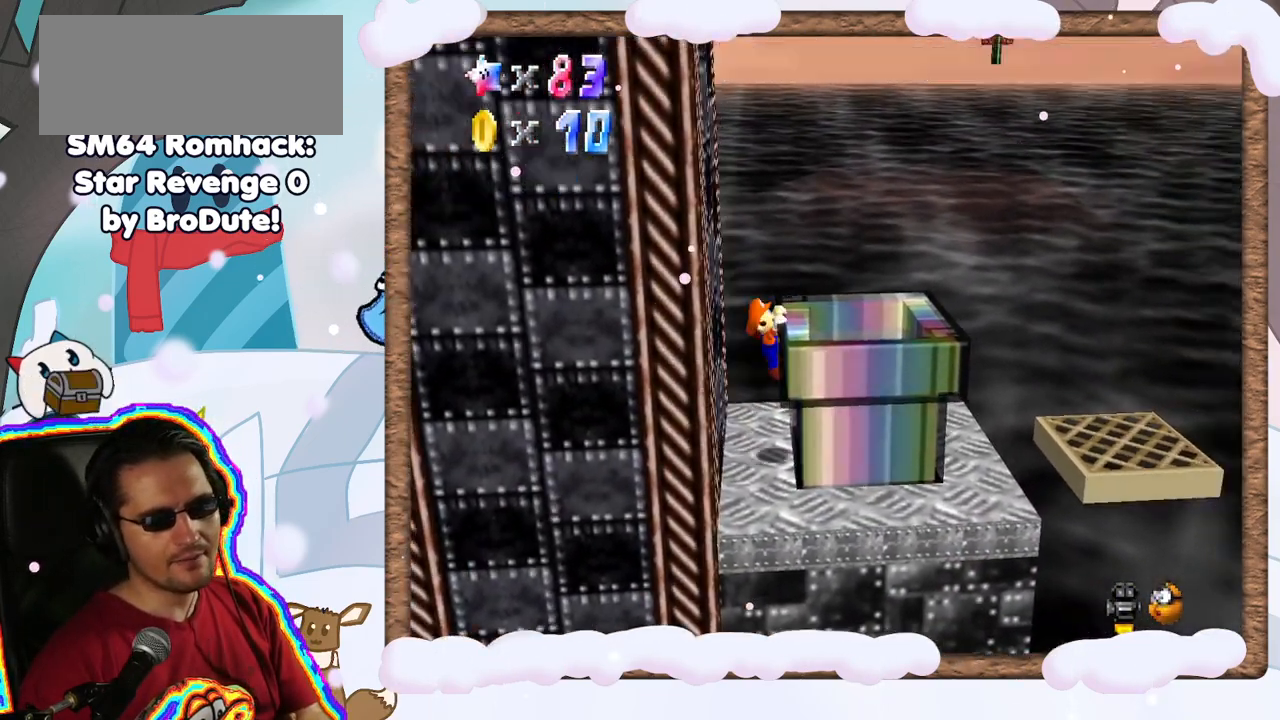
{"dt_ms": 500, "buttons": [], "left_stick": "center", "events": [[183, "A", "down"], [333, "A", "up"]]}
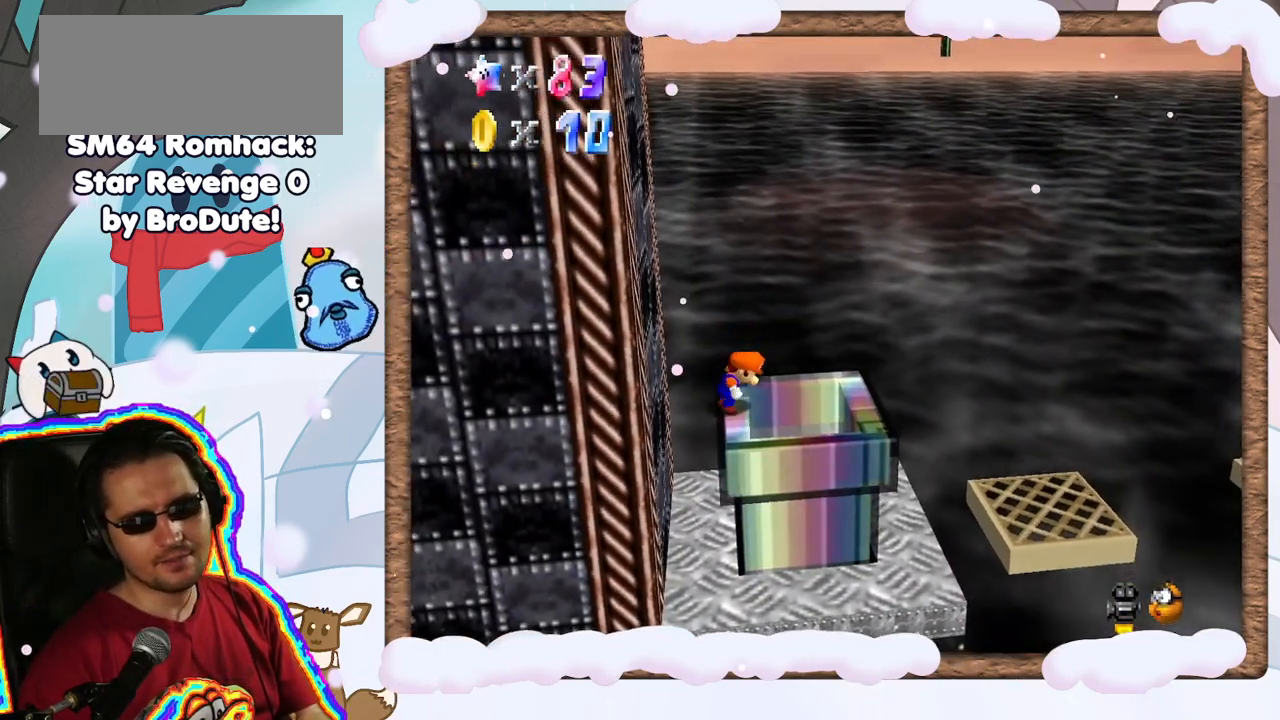
{"dt_ms": 500, "buttons": [], "left_stick": "center", "events": [[83, "C_RIGHT", "down"], [183, "C_RIGHT", "up"]]}
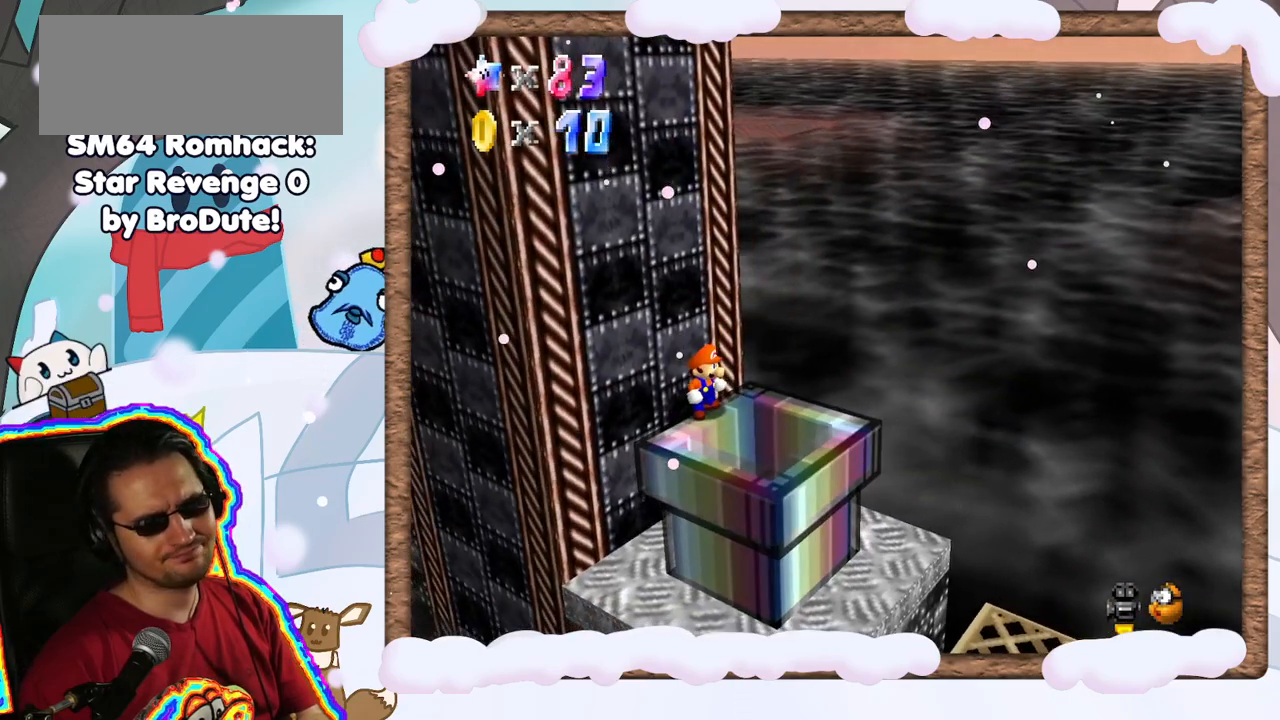
{"dt_ms": 500, "buttons": [], "left_stick": "center", "events": [[200, "C_LEFT", "down"], [317, "C_LEFT", "up"]]}
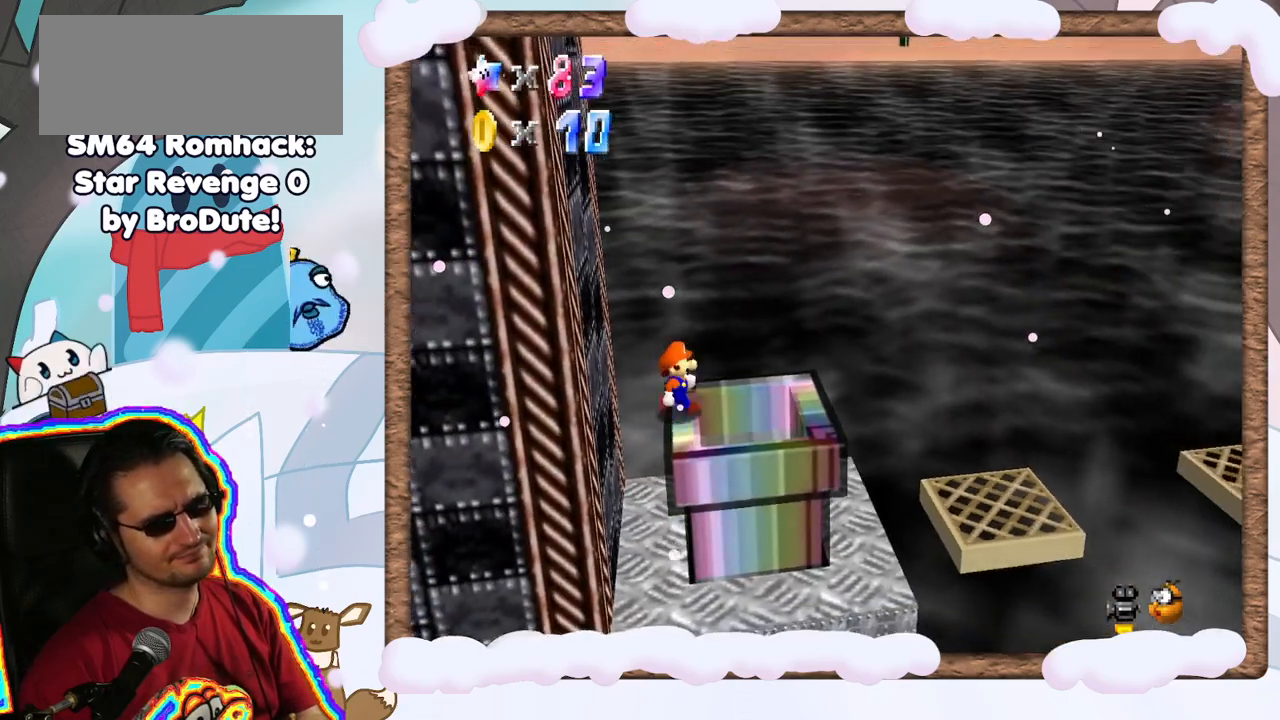
{"dt_ms": 1000, "buttons": ["A"], "left_stick": "right", "events": [[33, "left_stick", "right"], [67, "A", "down"], [233, "A", "up"], [500, "left_stick", "left"], [733, "A", "down"], [767, "left_stick", "right"]]}
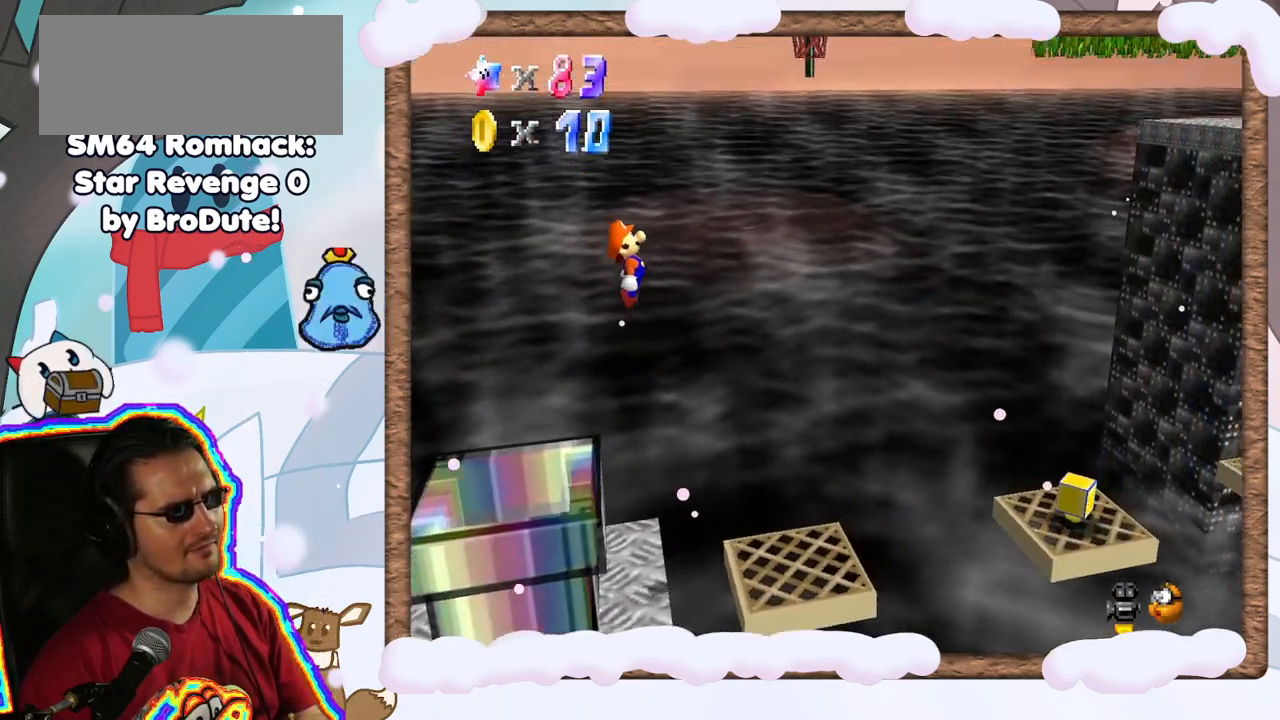
{"dt_ms": 1000, "buttons": [], "left_stick": "center", "events": [[17, "A", "up"], [33, "left_stick", "center"], [350, "left_stick", "left"], [467, "left_stick", "center"], [517, "left_stick", "right"], [617, "left_stick", "left"], [800, "left_stick", "center"]]}
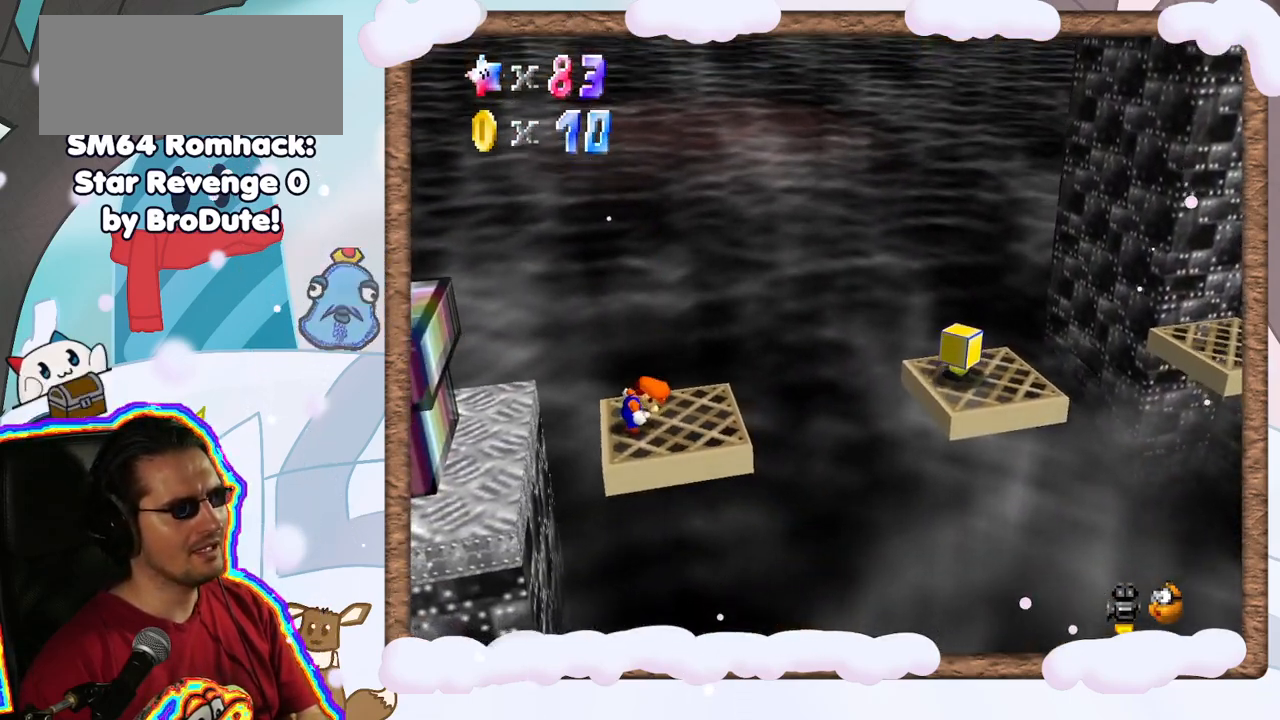
{"dt_ms": 500, "buttons": [], "left_stick": "right", "events": [[200, "A", "down"], [267, "A", "up"], [267, "left_stick", "right"]]}
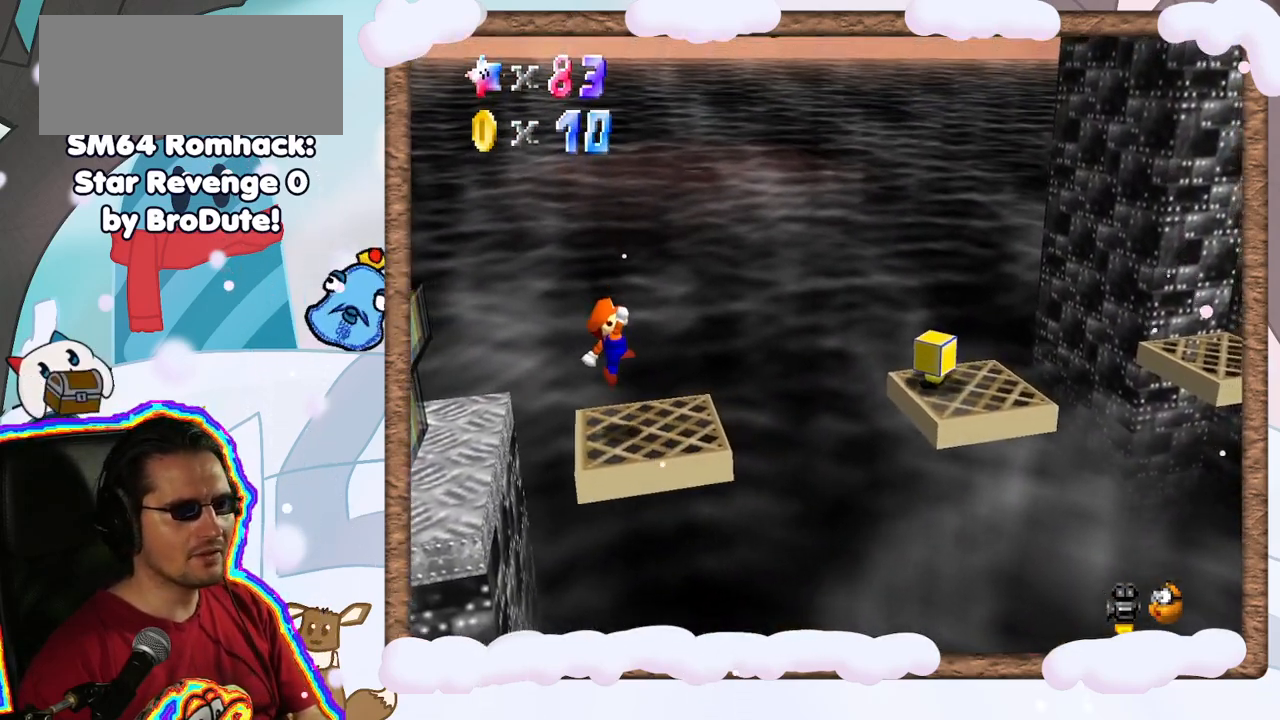
{"dt_ms": 500, "buttons": ["A"], "left_stick": "right", "events": [[267, "A", "down"]]}
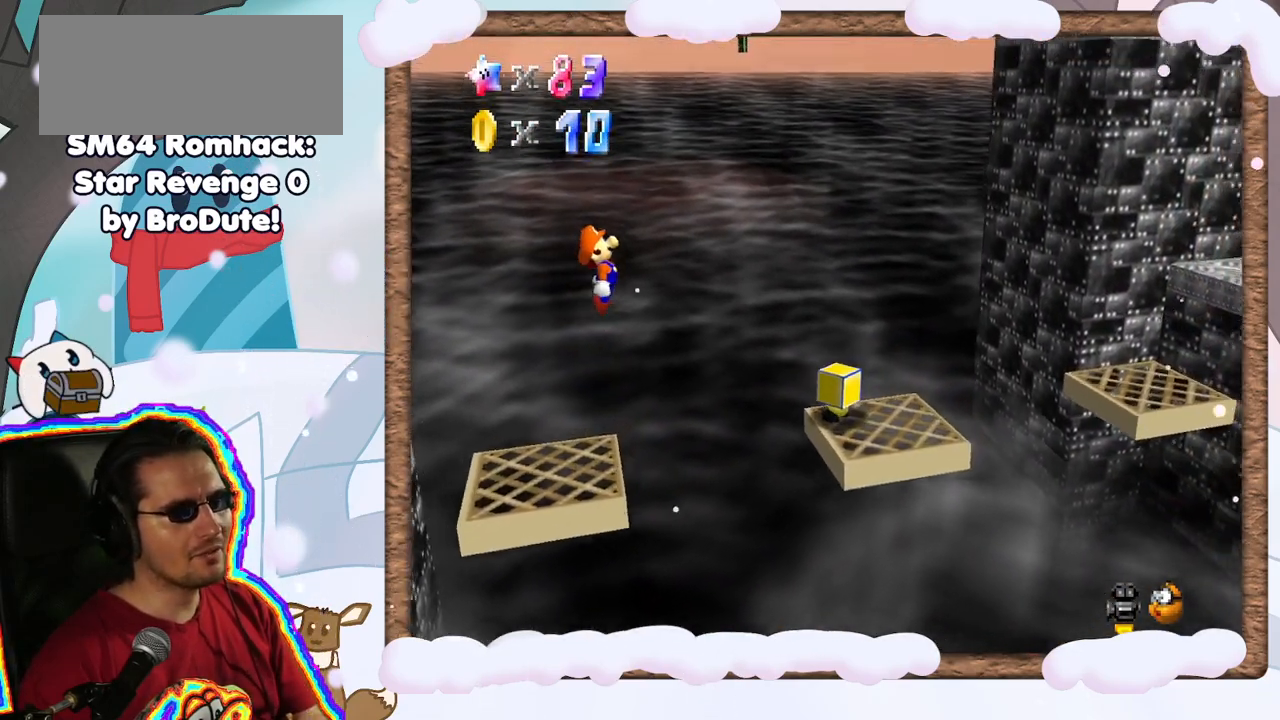
{"dt_ms": 500, "buttons": ["A"], "left_stick": "left", "events": [[150, "DPAD_LEFT", "down"], [250, "DPAD_LEFT", "up"], [350, "left_stick", "center"], [450, "left_stick", "left"]]}
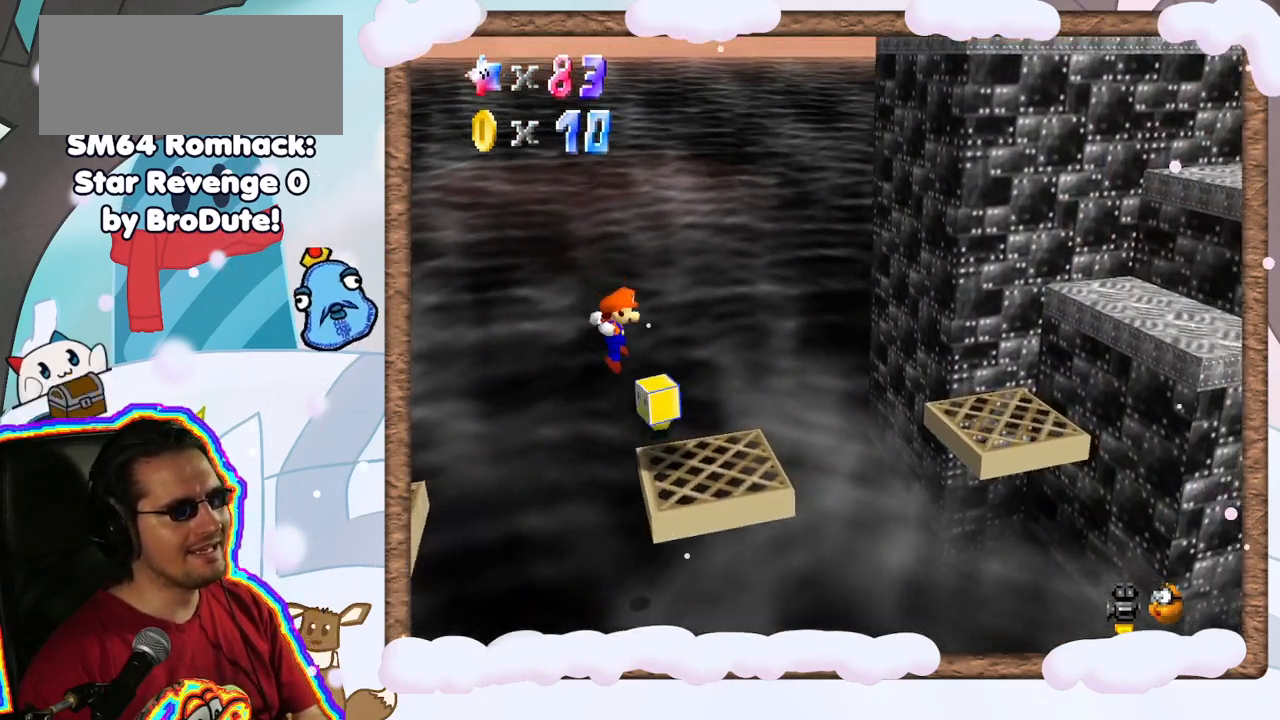
{"dt_ms": 500, "buttons": ["A"], "left_stick": "left", "events": []}
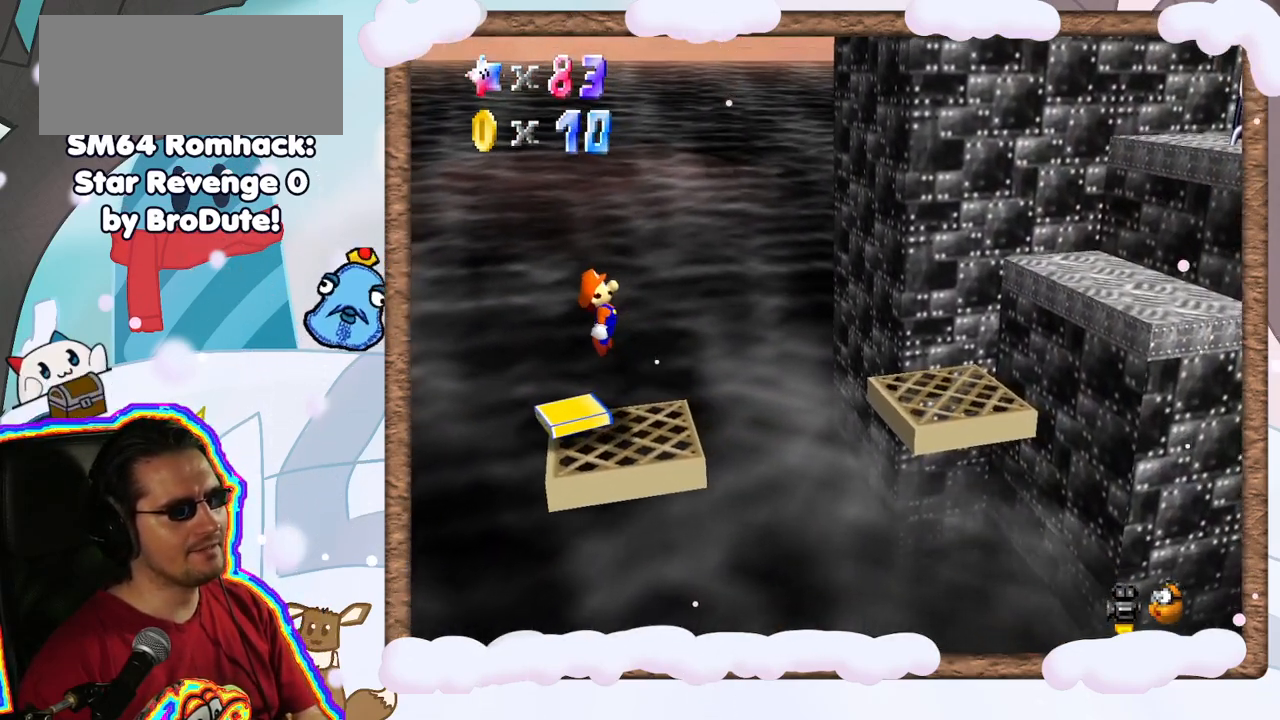
{"dt_ms": 500, "buttons": ["A"], "left_stick": "left", "events": [[17, "A", "up"], [183, "left_stick", "center"], [367, "A", "down"], [433, "left_stick", "left"]]}
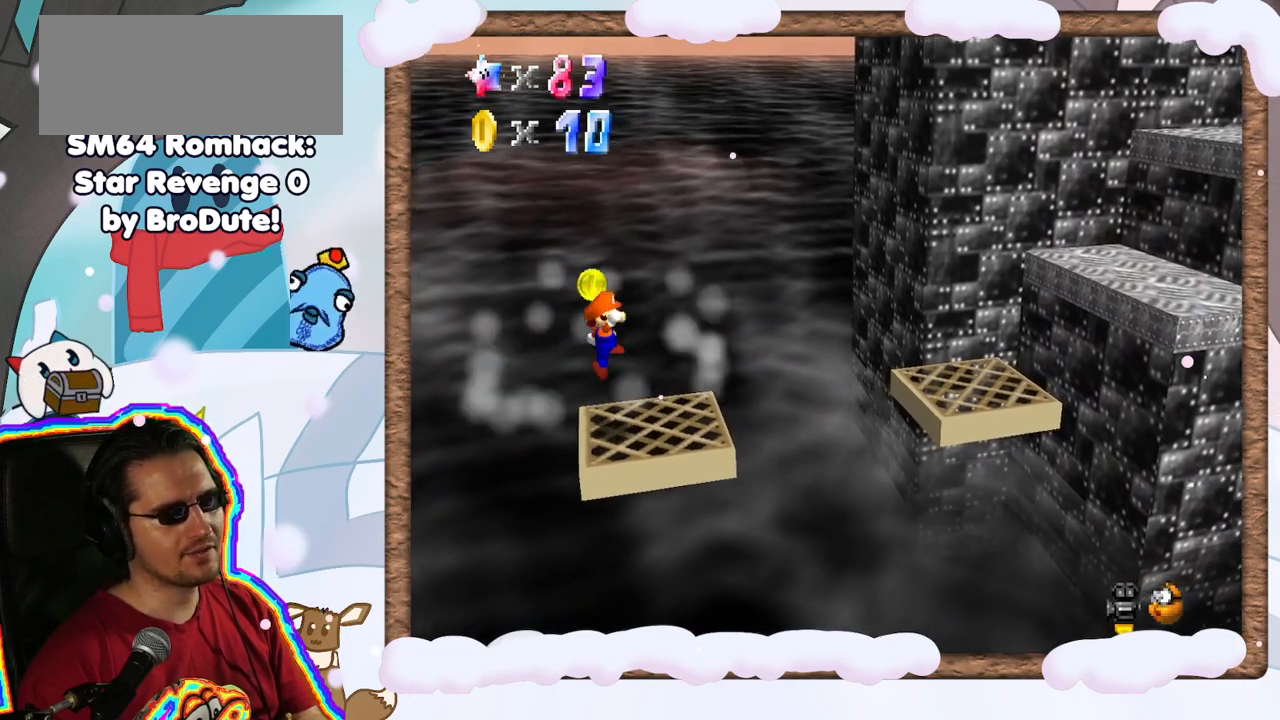
{"dt_ms": 500, "buttons": [], "left_stick": "center", "events": [[117, "left_stick", "right"], [283, "A", "up"], [317, "left_stick", "center"]]}
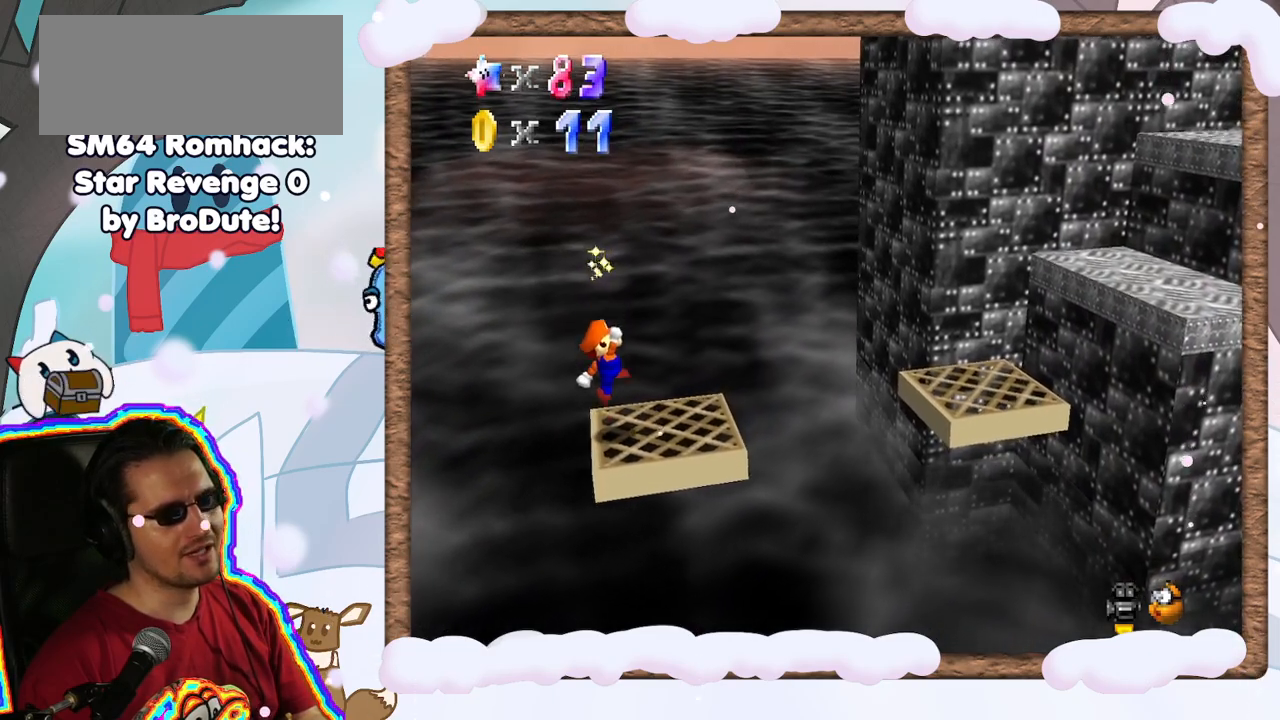
{"dt_ms": 500, "buttons": [], "left_stick": "right", "events": [[150, "left_stick", "right"]]}
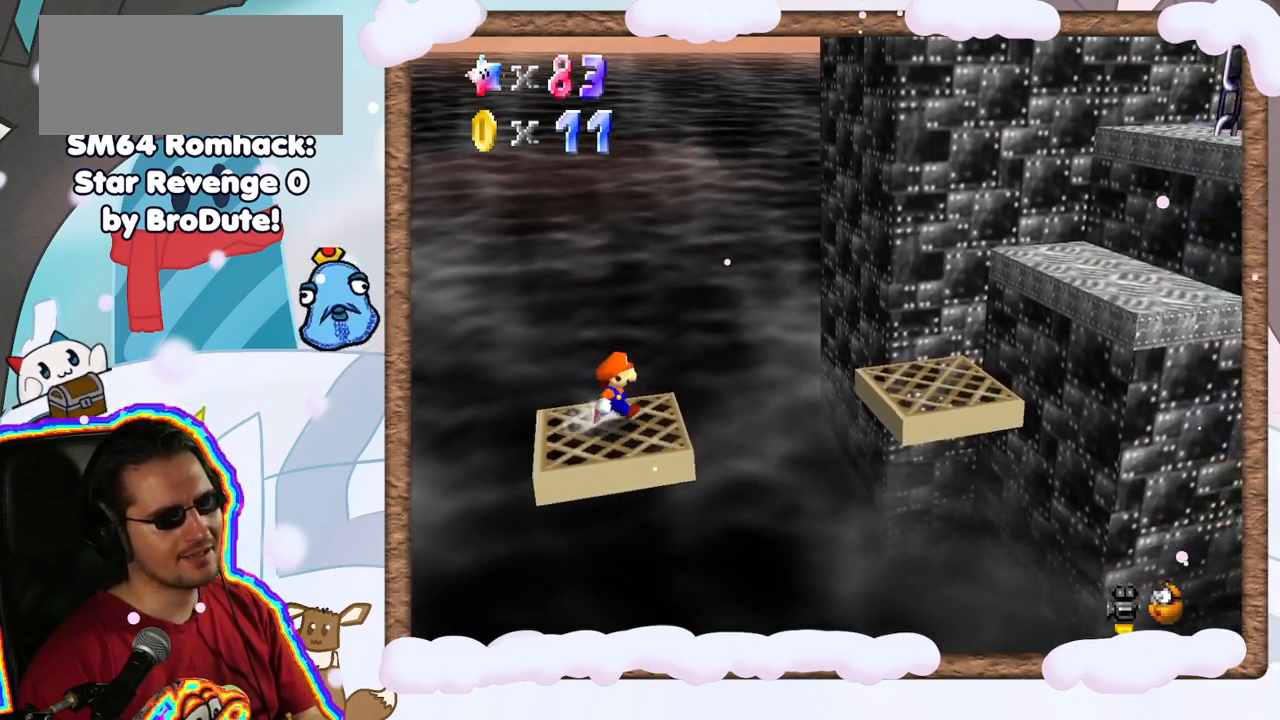
{"dt_ms": 500, "buttons": [], "left_stick": "right", "events": [[117, "A", "down"], [433, "A", "up"]]}
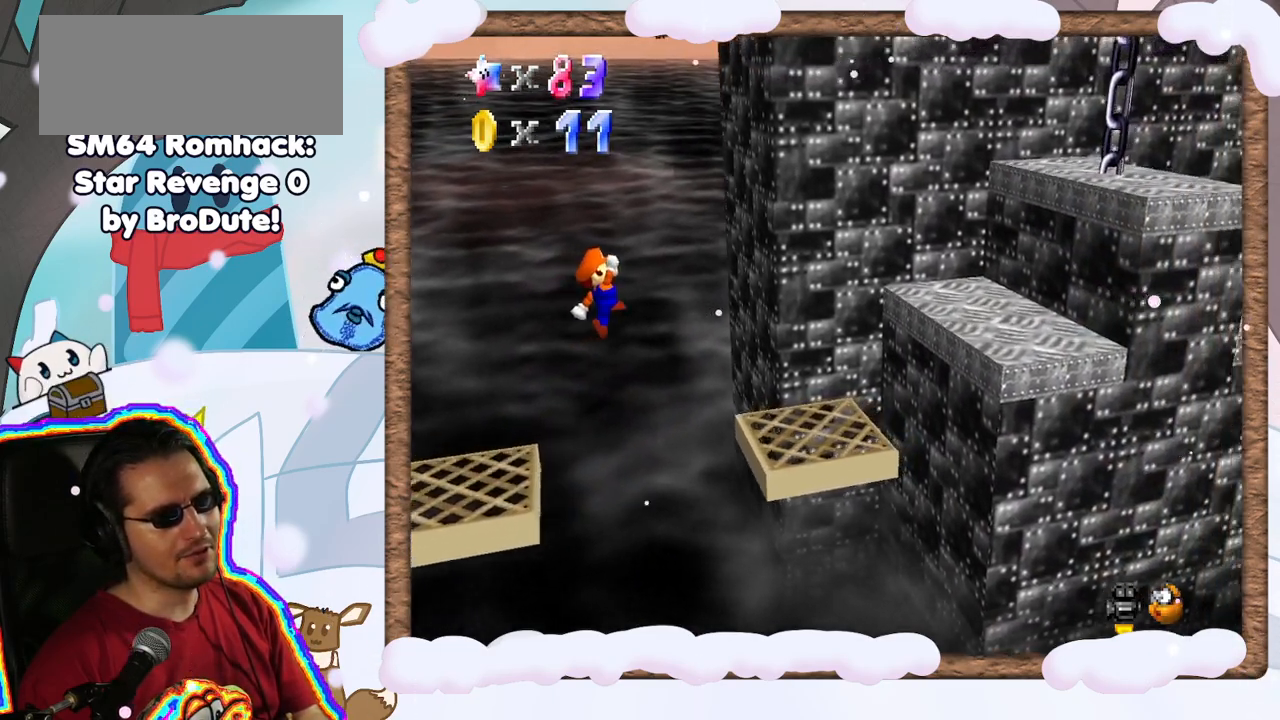
{"dt_ms": 500, "buttons": ["A"], "left_stick": "right", "events": [[467, "A", "down"]]}
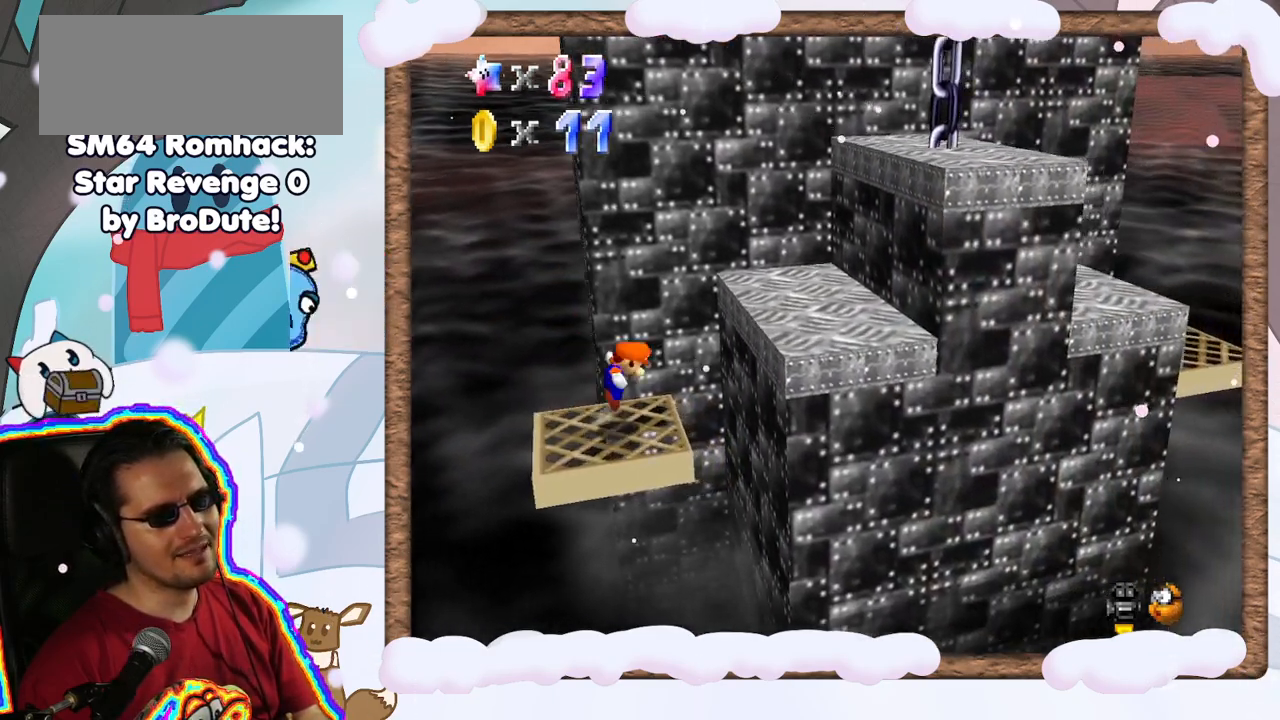
{"dt_ms": 500, "buttons": [], "left_stick": "right", "events": [[467, "A", "up"]]}
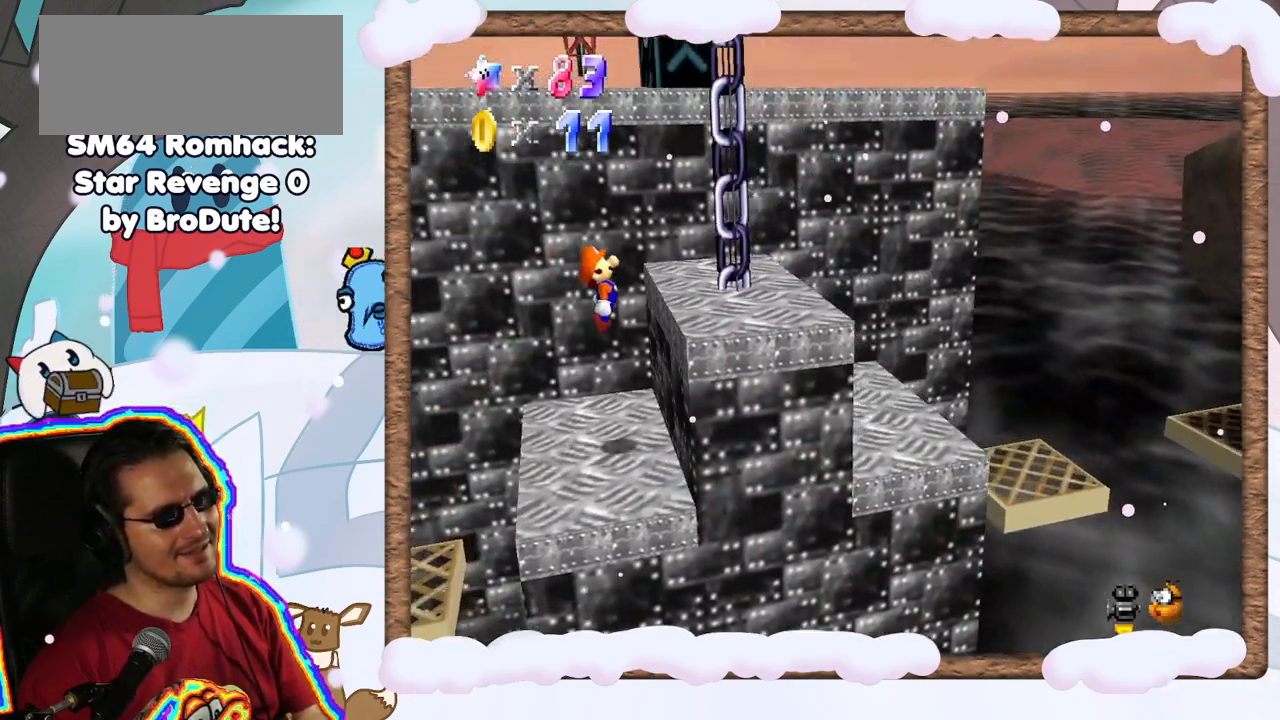
{"dt_ms": 500, "buttons": [], "left_stick": "right", "events": [[250, "A", "down"], [433, "A", "up"]]}
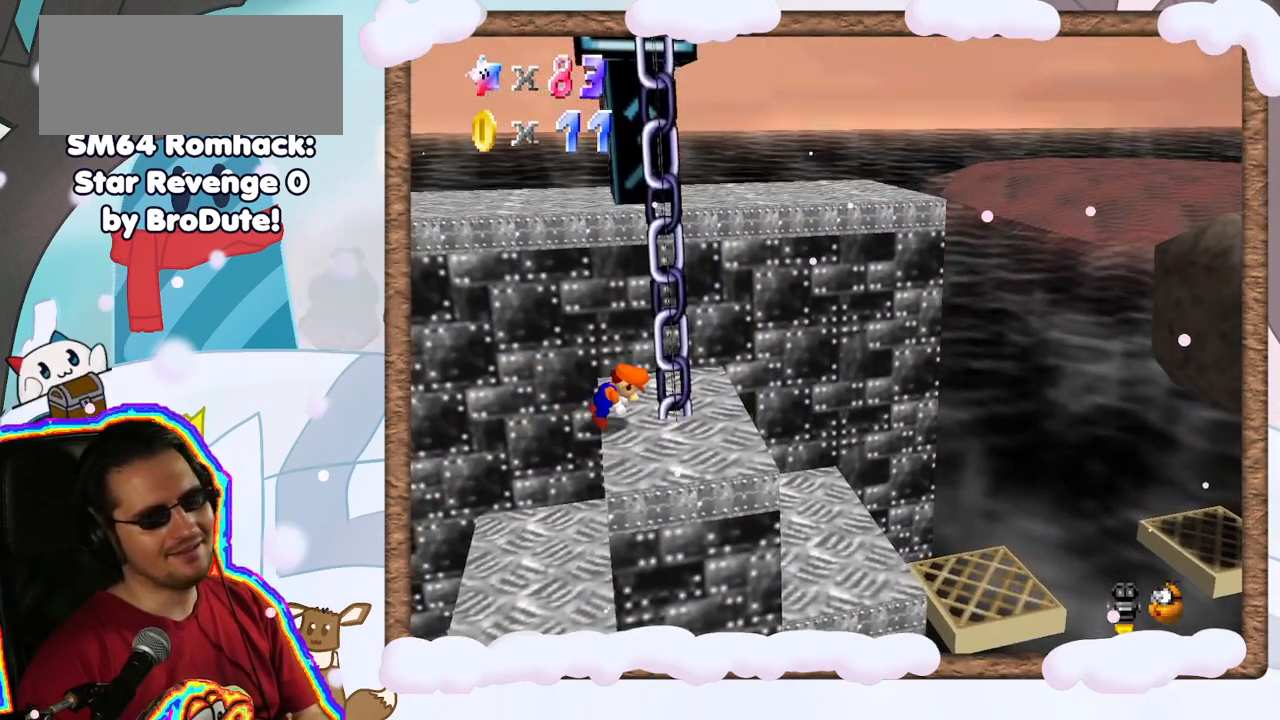
{"dt_ms": 500, "buttons": ["A"], "left_stick": "right", "events": [[17, "left_stick", "center"], [400, "A", "down"], [450, "left_stick", "right"]]}
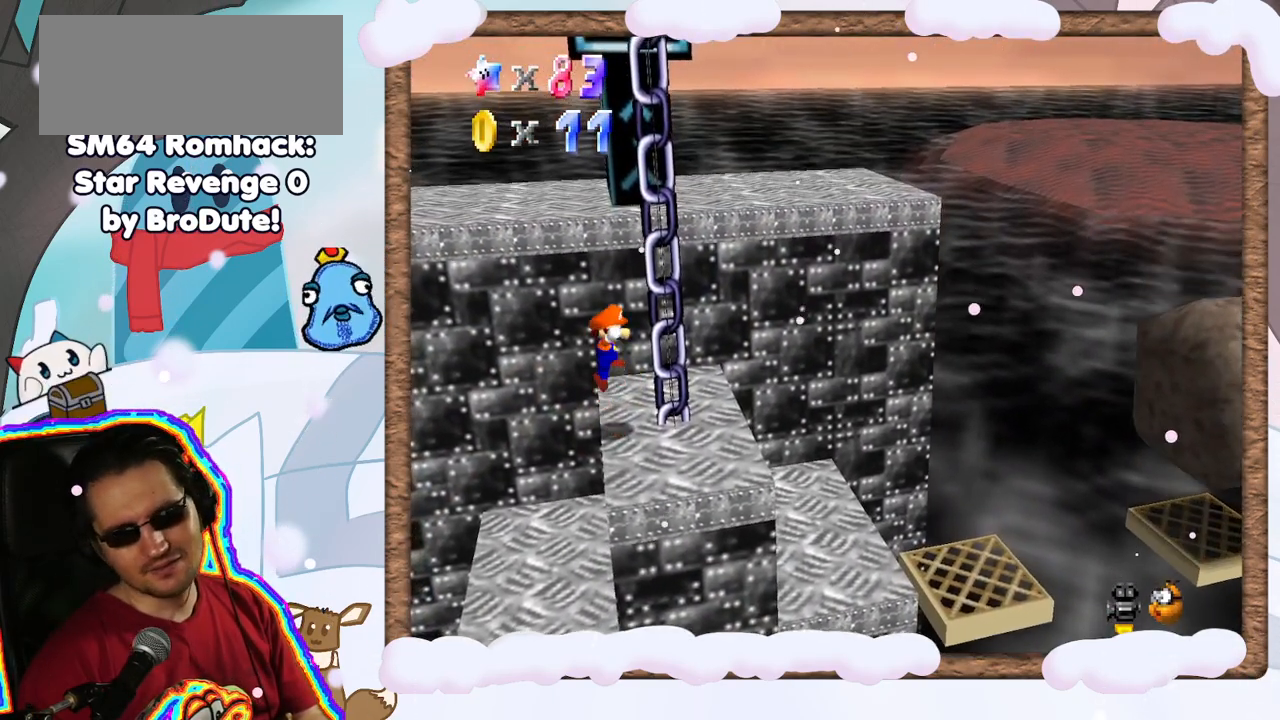
{"dt_ms": 500, "buttons": [], "left_stick": "up", "events": [[83, "A", "up"], [250, "C_LEFT", "down"], [383, "C_LEFT", "up"], [417, "left_stick", "up"]]}
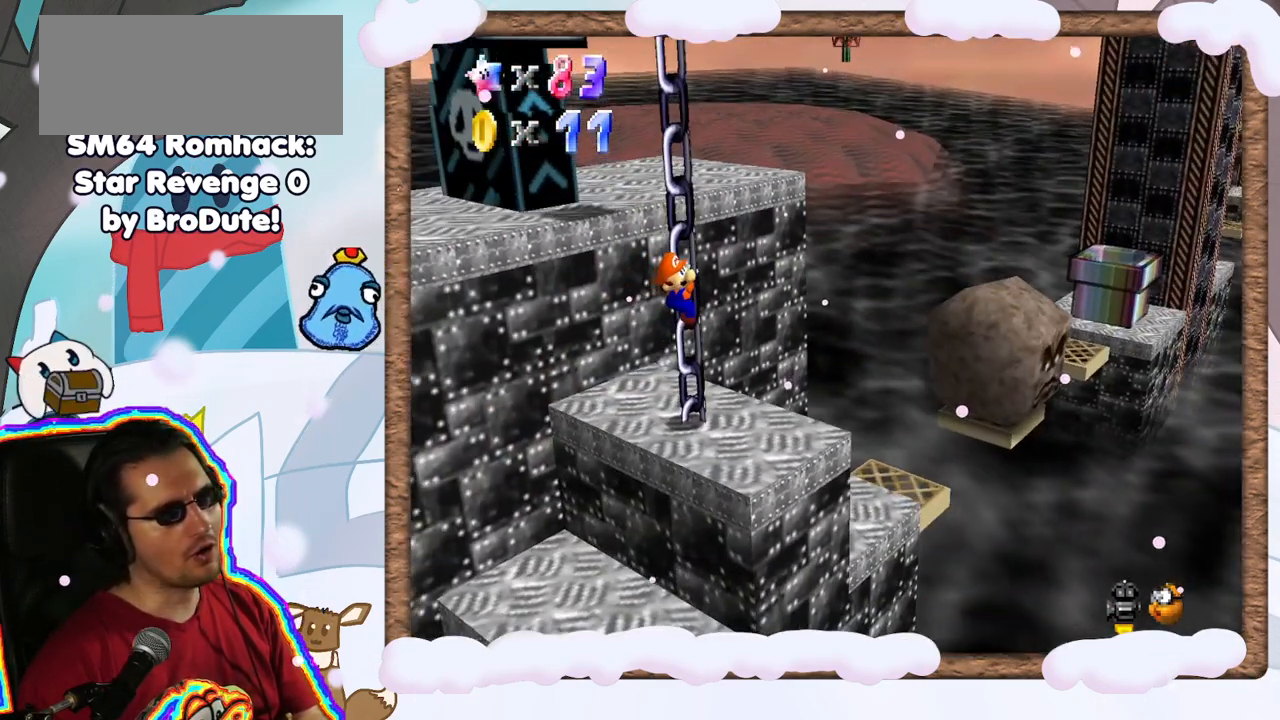
{"dt_ms": 500, "buttons": [], "left_stick": "up", "events": []}
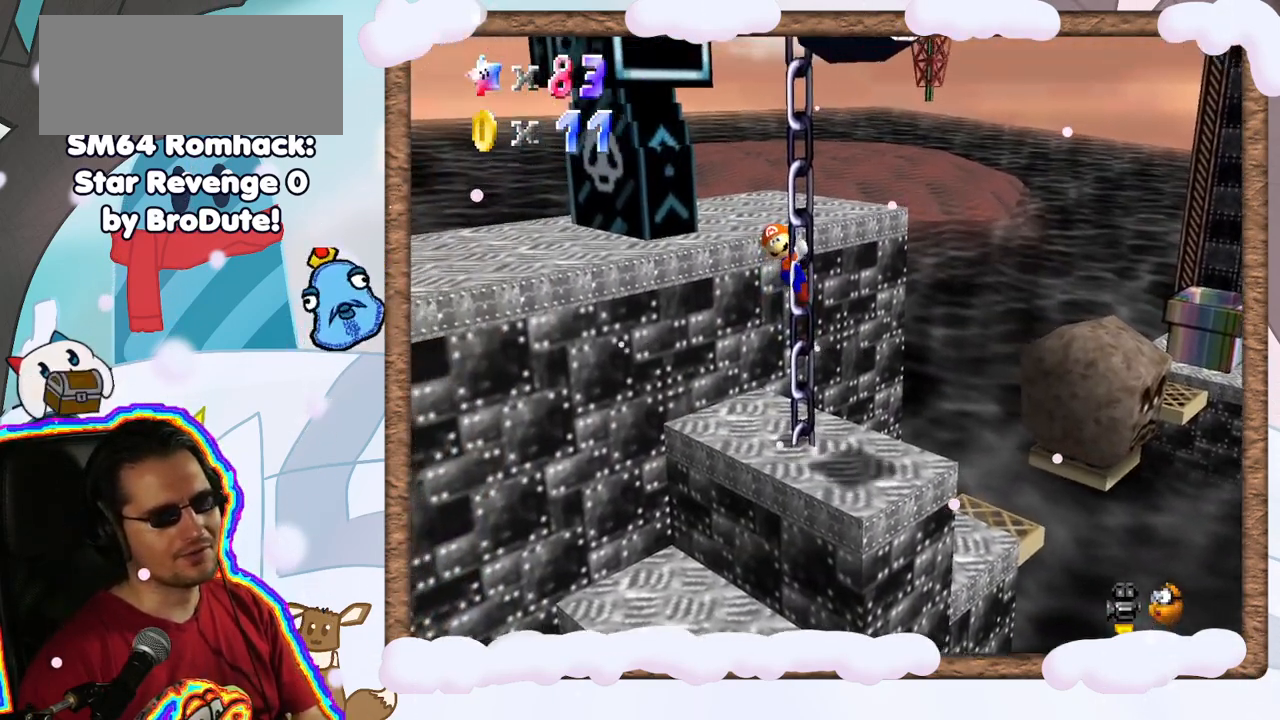
{"dt_ms": 500, "buttons": [], "left_stick": "up", "events": []}
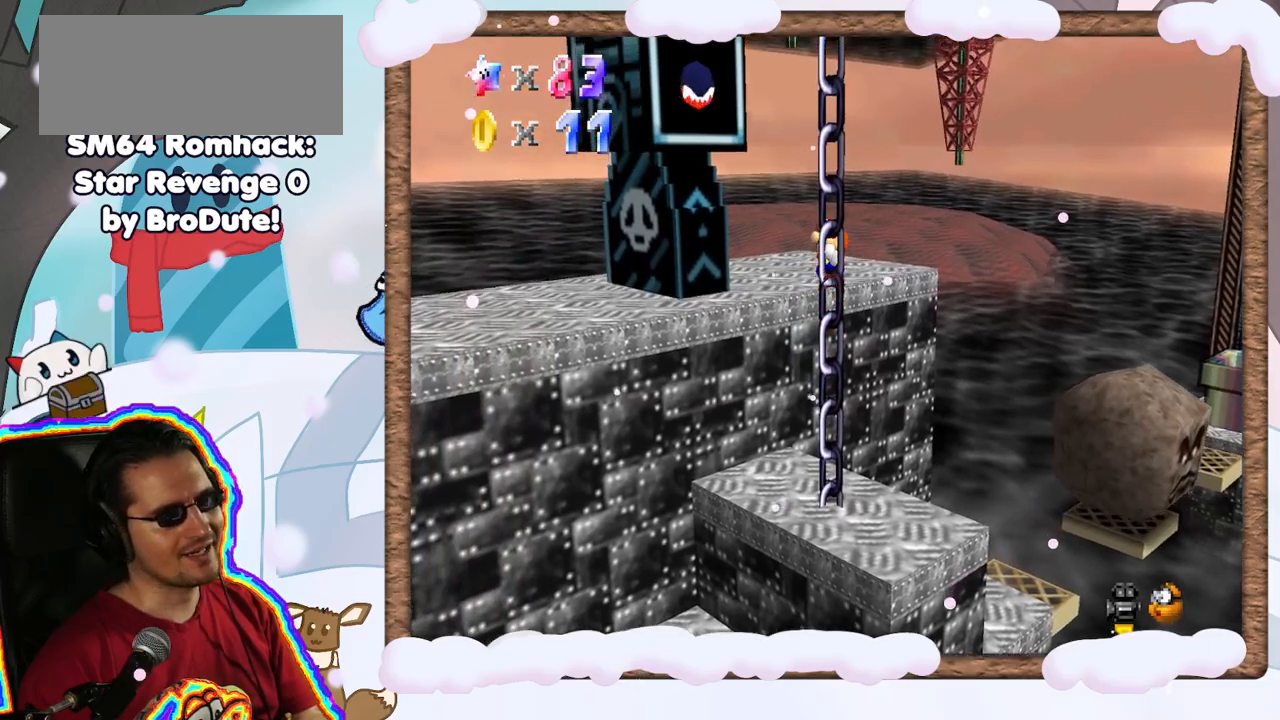
{"dt_ms": 500, "buttons": [], "left_stick": "up", "events": [[17, "C_RIGHT", "down"], [150, "C_RIGHT", "up"]]}
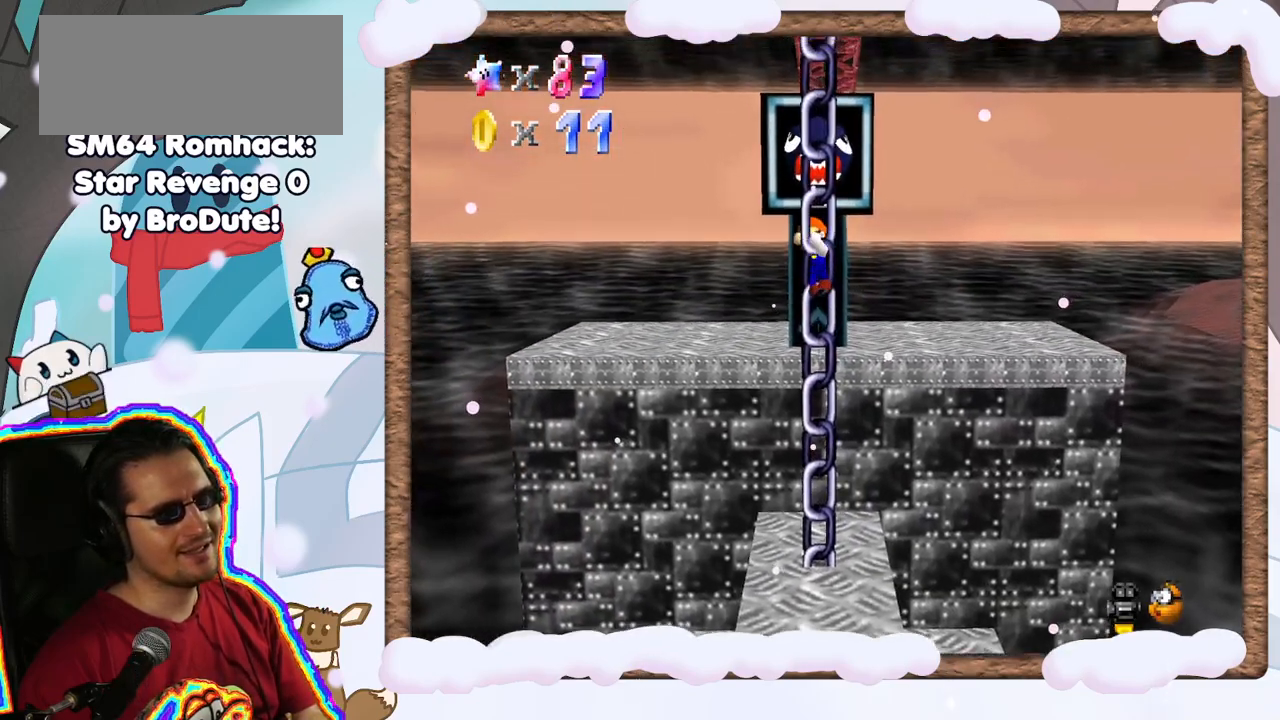
{"dt_ms": 500, "buttons": [], "left_stick": "up", "events": []}
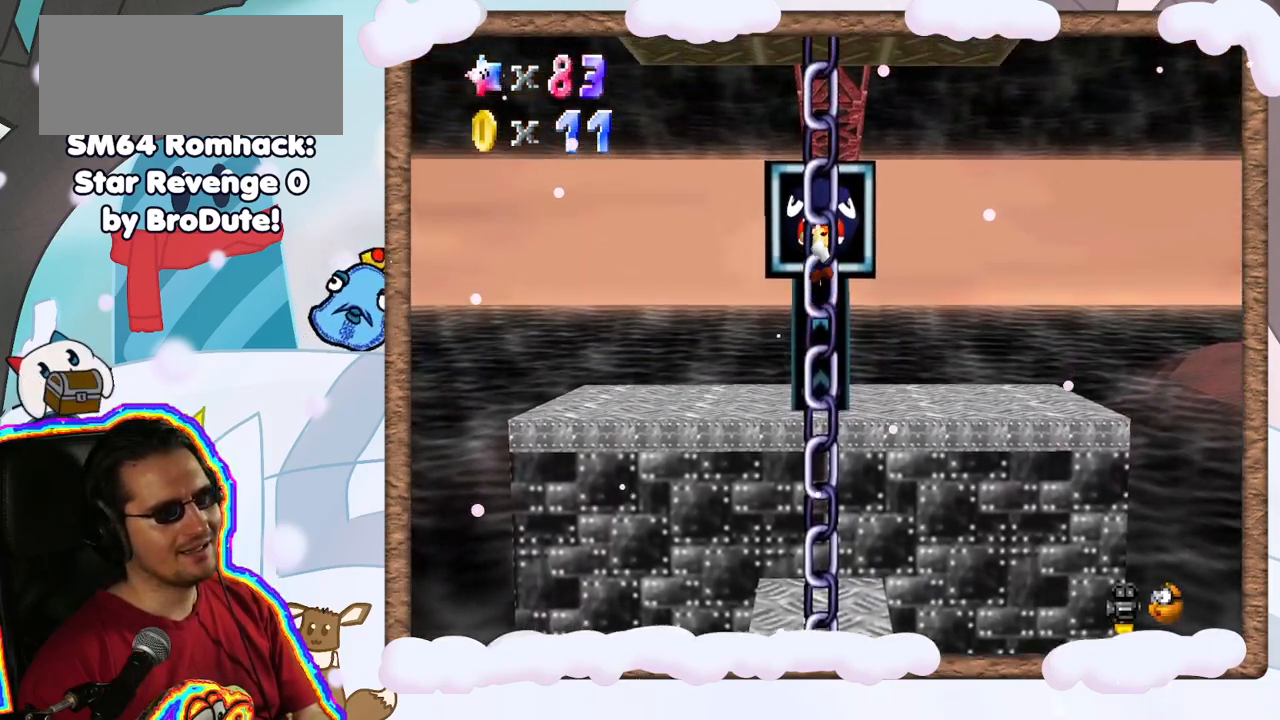
{"dt_ms": 500, "buttons": [], "left_stick": "up", "events": []}
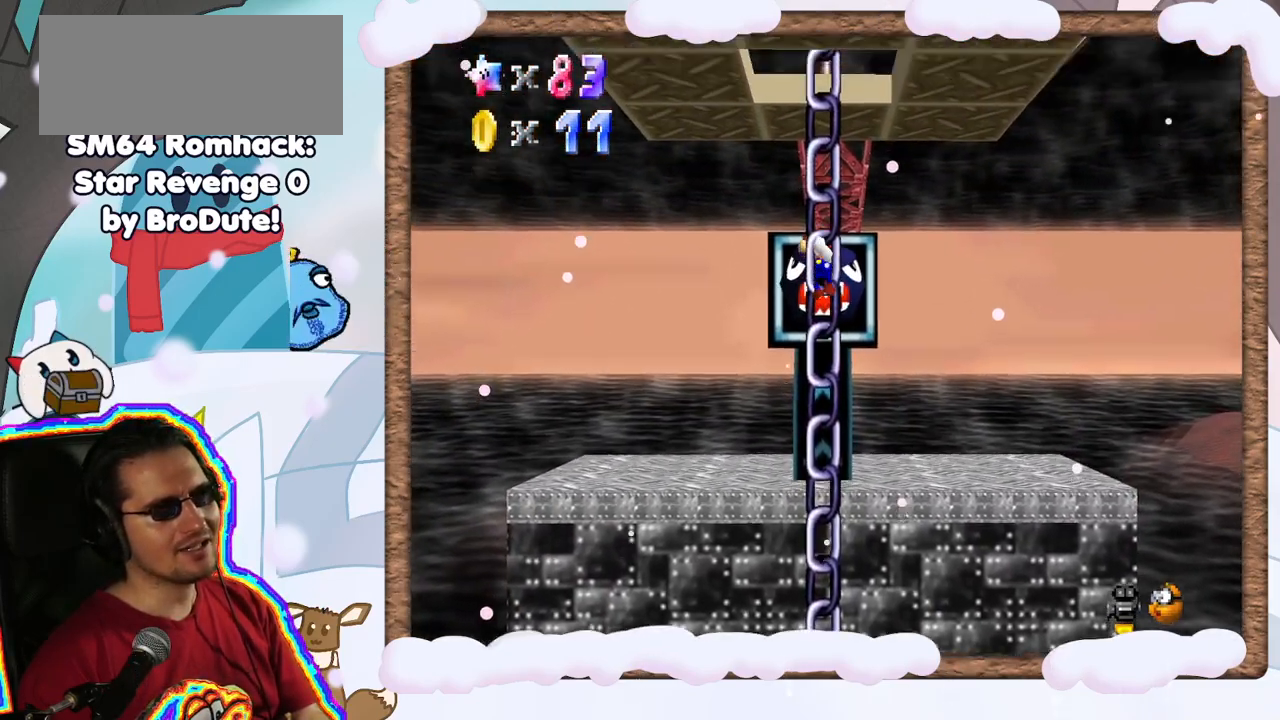
{"dt_ms": 500, "buttons": [], "left_stick": "up", "events": []}
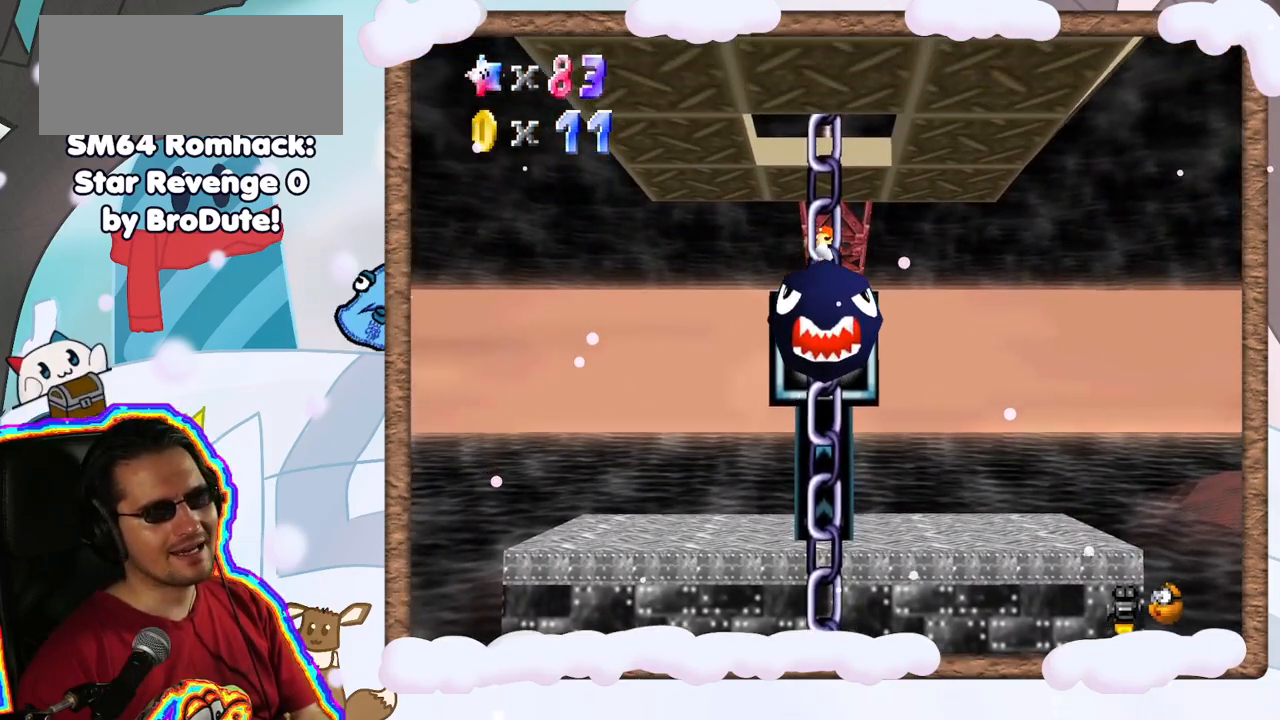
{"dt_ms": 500, "buttons": [], "left_stick": "up", "events": []}
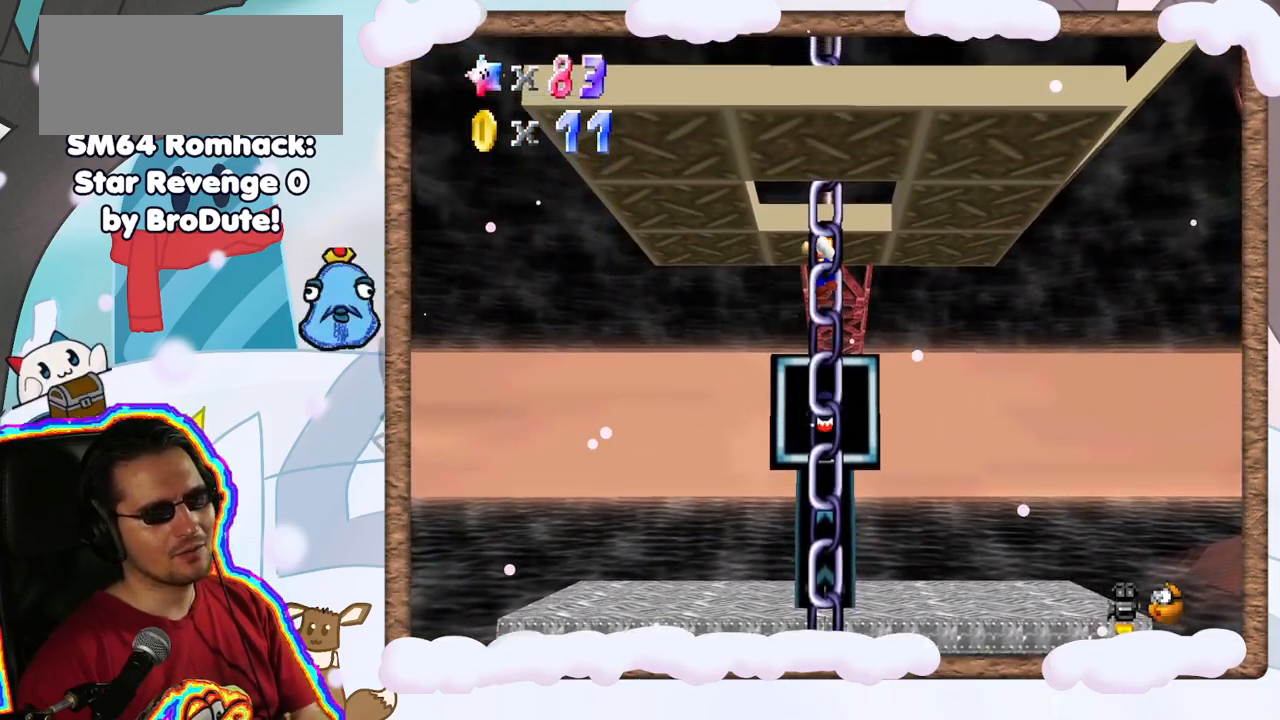
{"dt_ms": 500, "buttons": [], "left_stick": "left", "events": [[317, "left_stick", "left"]]}
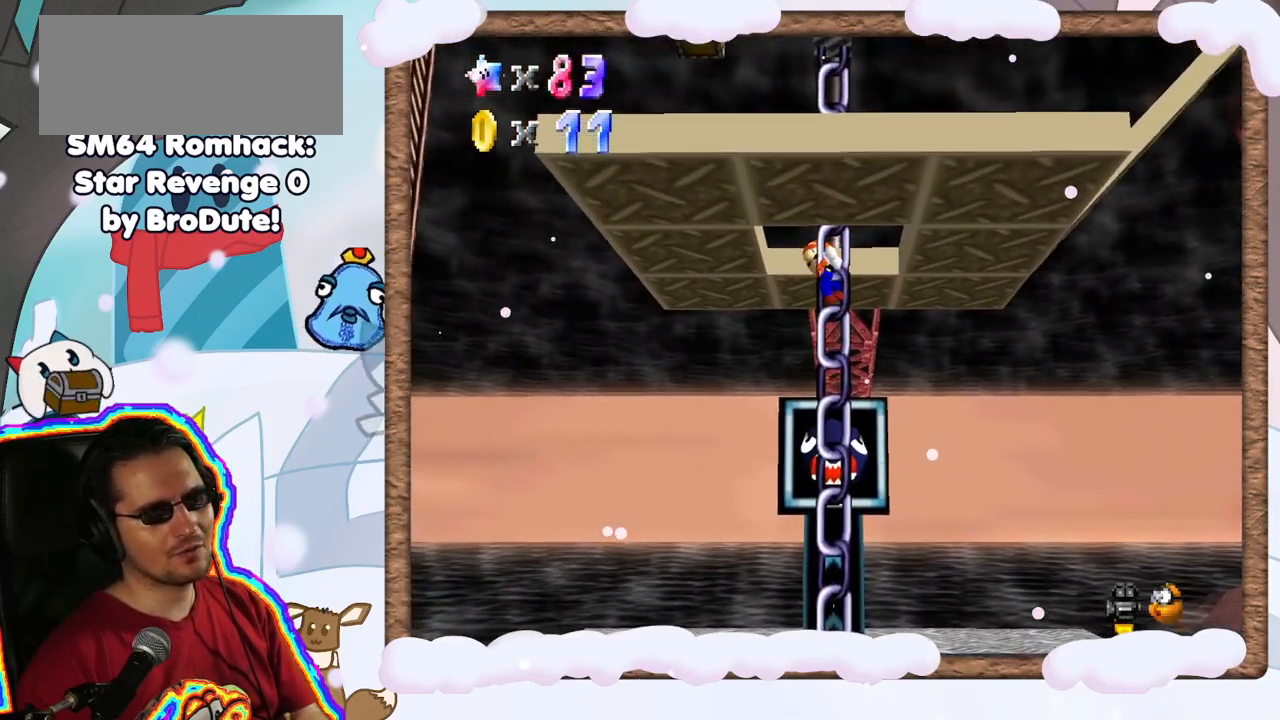
{"dt_ms": 500, "buttons": [], "left_stick": "center", "events": [[333, "left_stick", "center"]]}
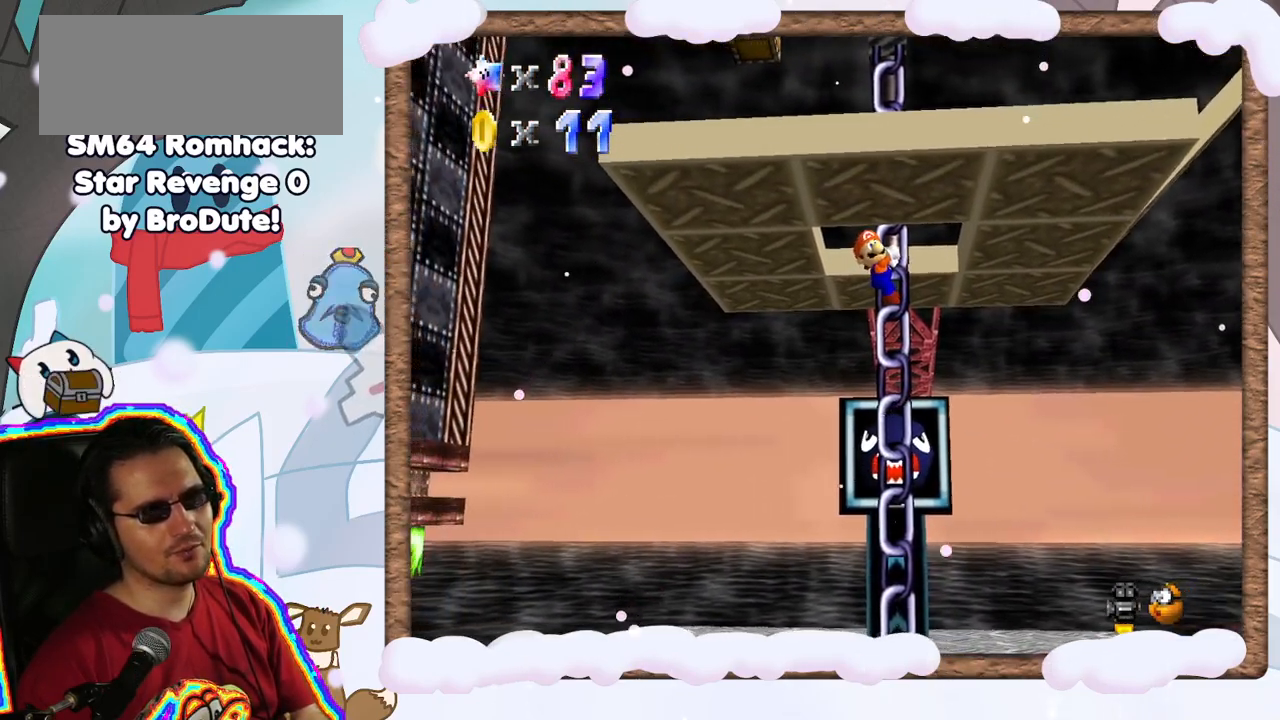
{"dt_ms": 500, "buttons": [], "left_stick": "right", "events": [[17, "A", "down"], [217, "left_stick", "right"], [233, "A", "up"]]}
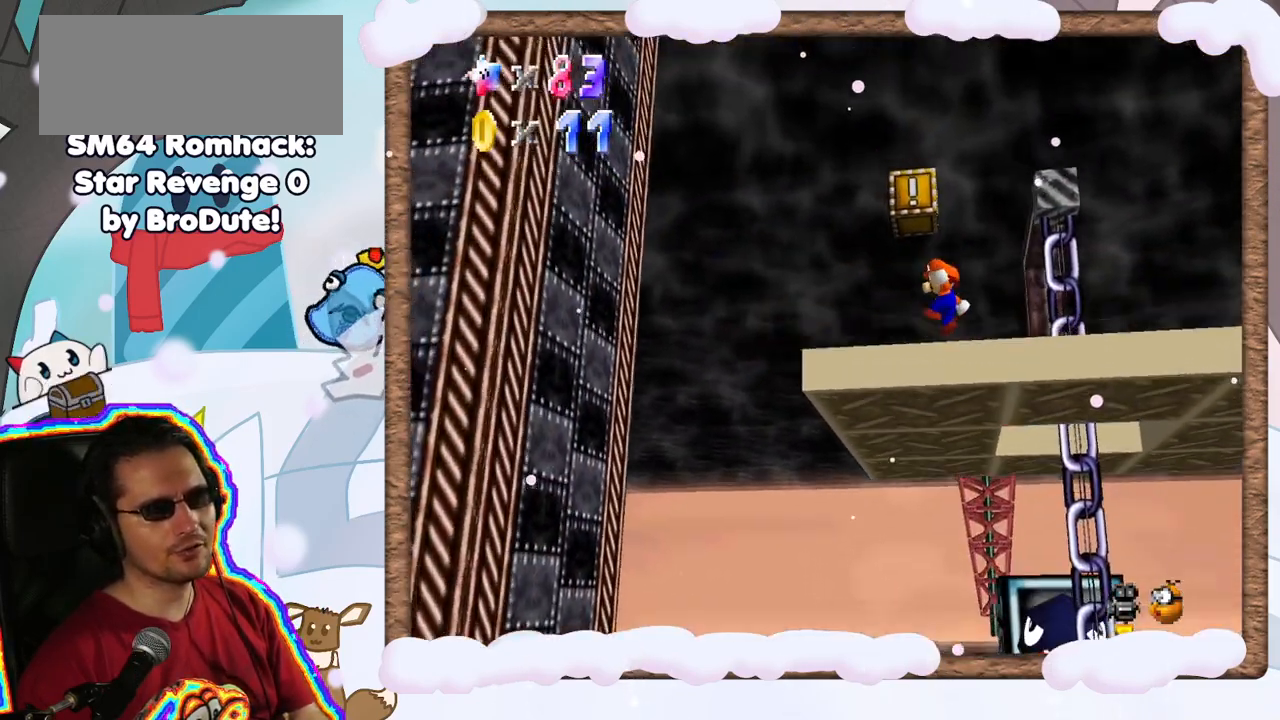
{"dt_ms": 1000, "buttons": [], "left_stick": "center", "events": [[167, "left_stick", "center"], [300, "A", "down"], [417, "left_stick", "left"], [567, "left_stick", "center"], [633, "A", "up"], [867, "left_stick", "left"], [950, "left_stick", "center"]]}
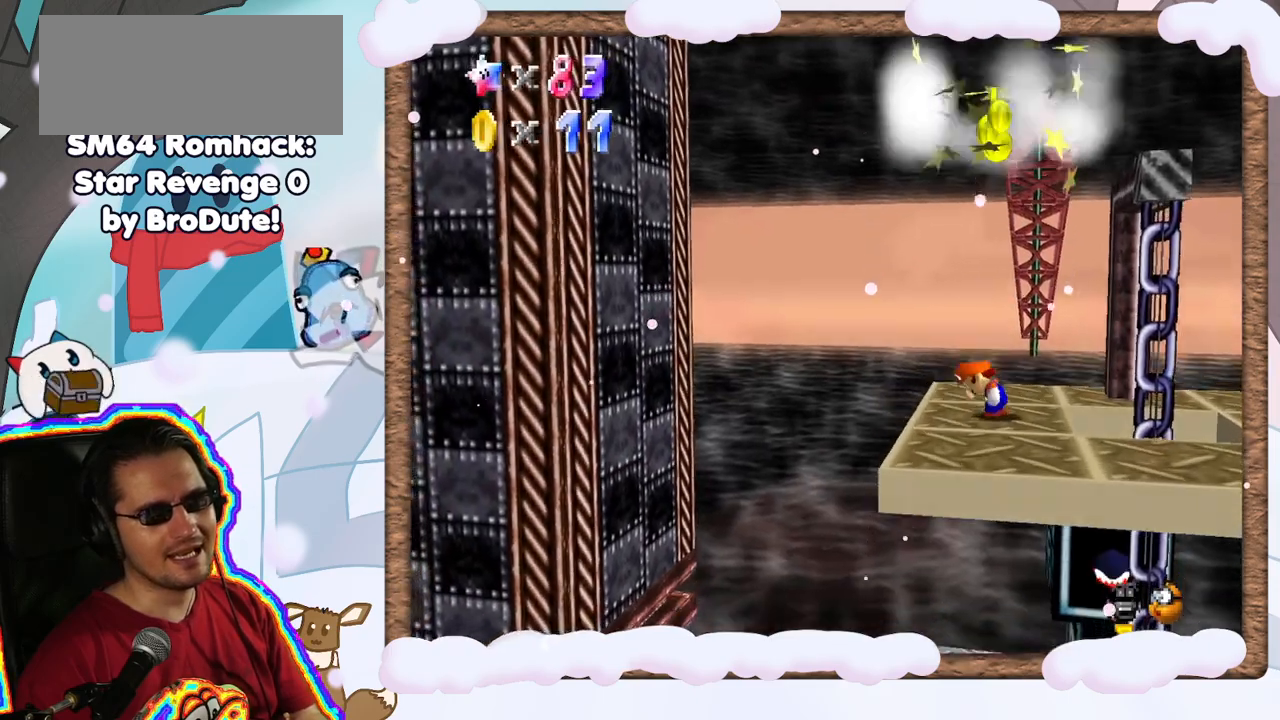
{"dt_ms": 500, "buttons": ["Z"], "left_stick": "left", "events": [[17, "A", "down"], [300, "left_stick", "left"], [483, "A", "up"], [500, "Z", "down"]]}